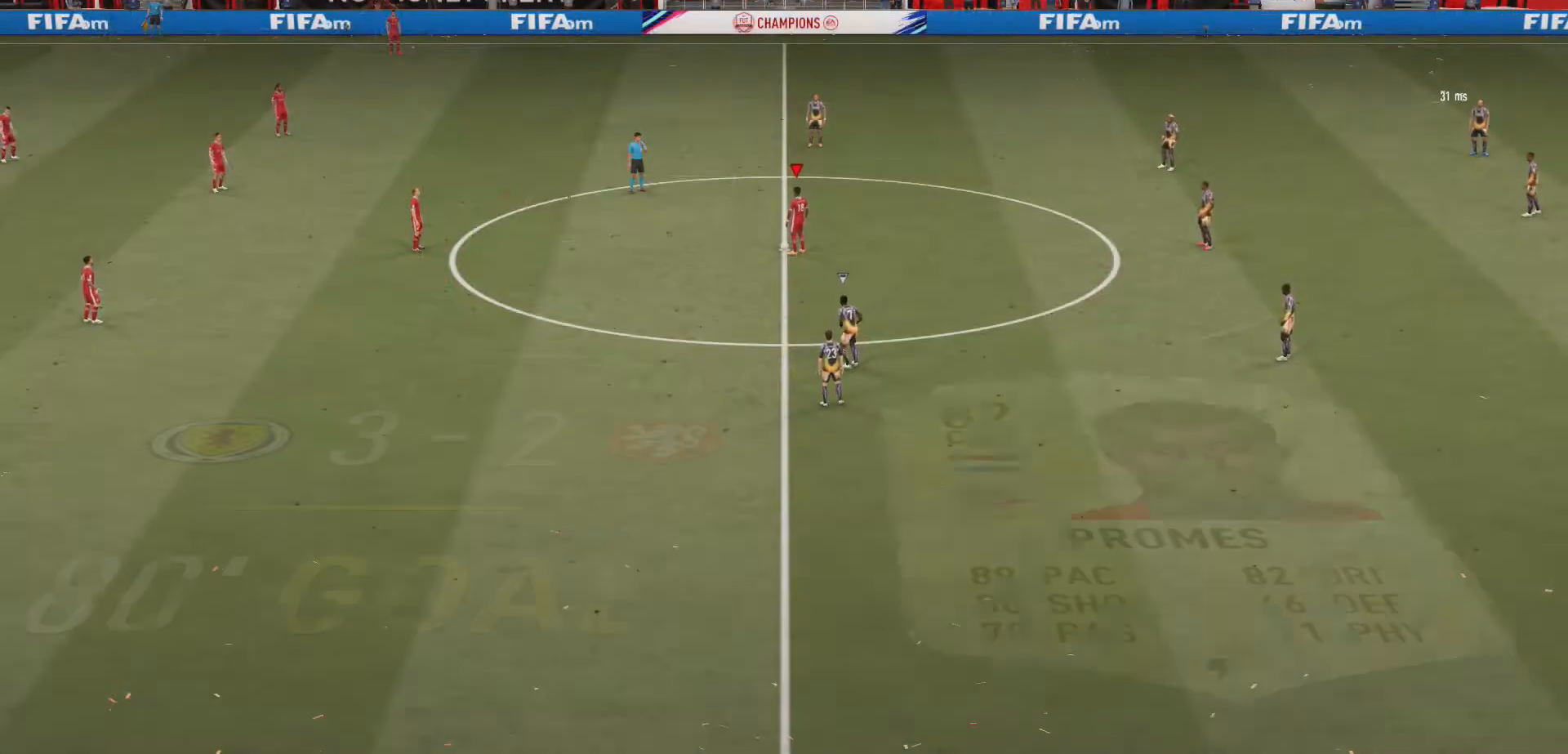
Gameplay with a controller (Xbox layout); each line is a JSON object with the inputs held at the frame after it. "events" lists button and stick changes between this image and that frame as [ms after this image, input, new state], when the widget could be followed in between. Not read: L3 R3.
{"buttons": [], "left_stick": "center", "right_stick": "center", "events": []}
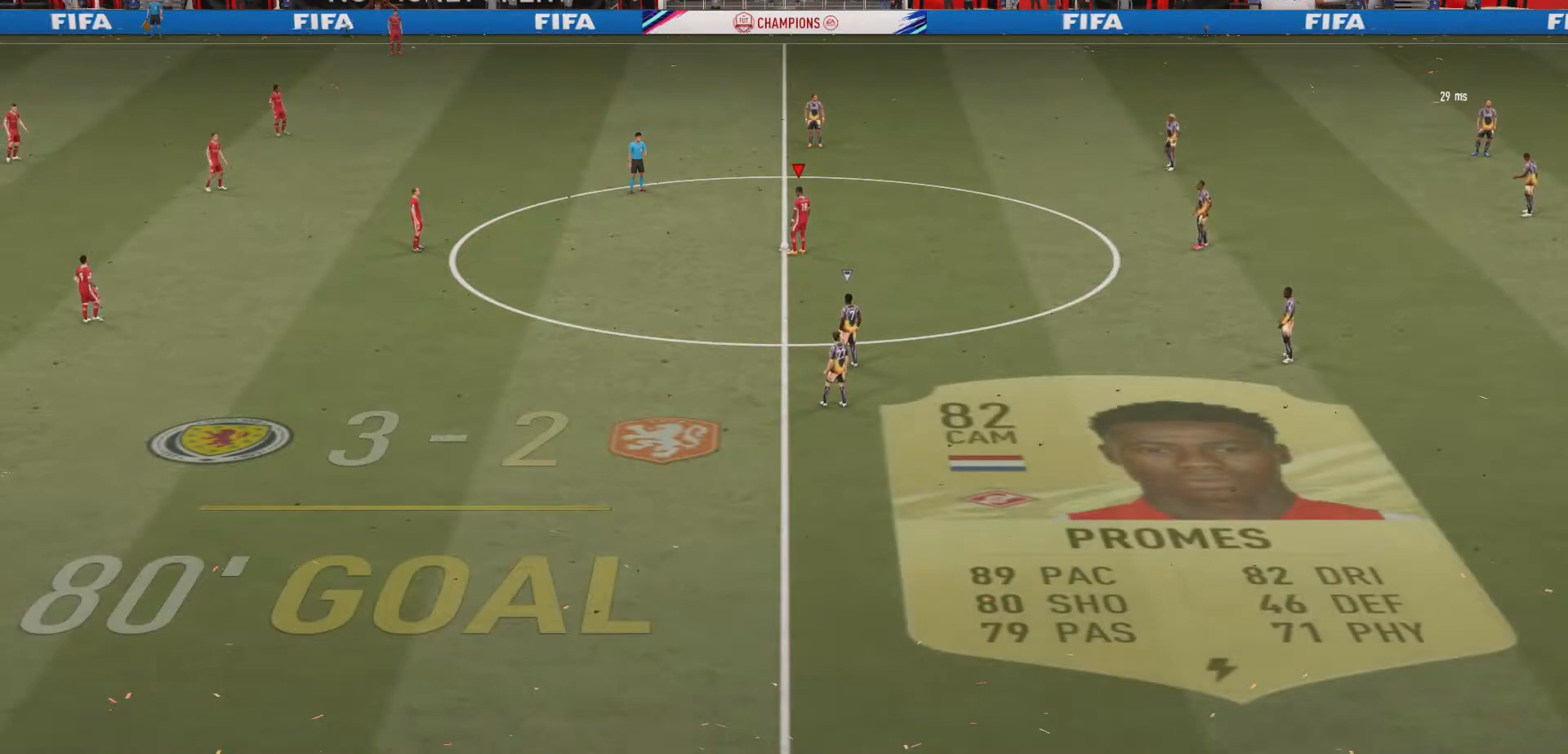
{"buttons": [], "left_stick": "center", "right_stick": "center", "events": []}
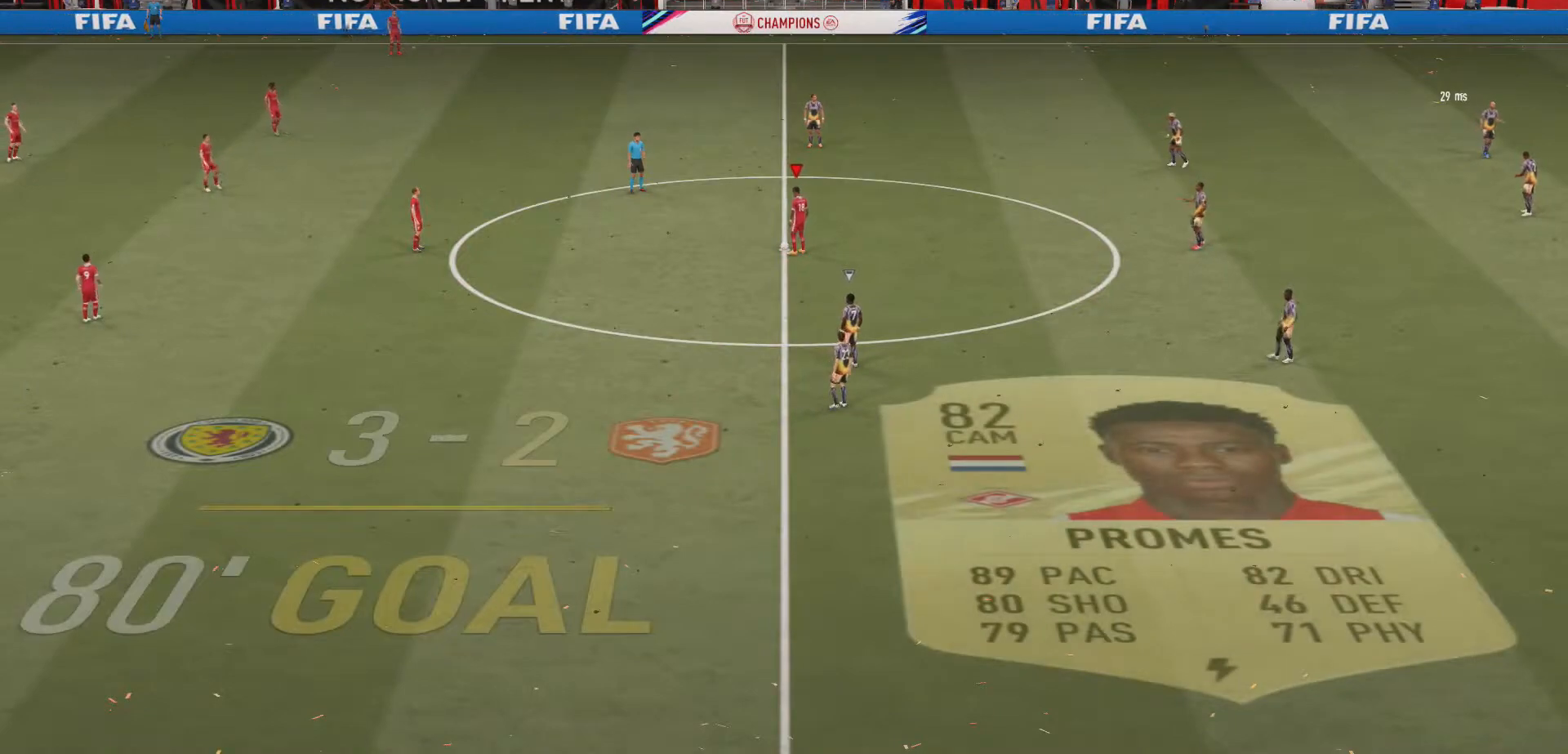
{"buttons": [], "left_stick": "center", "right_stick": "center", "events": []}
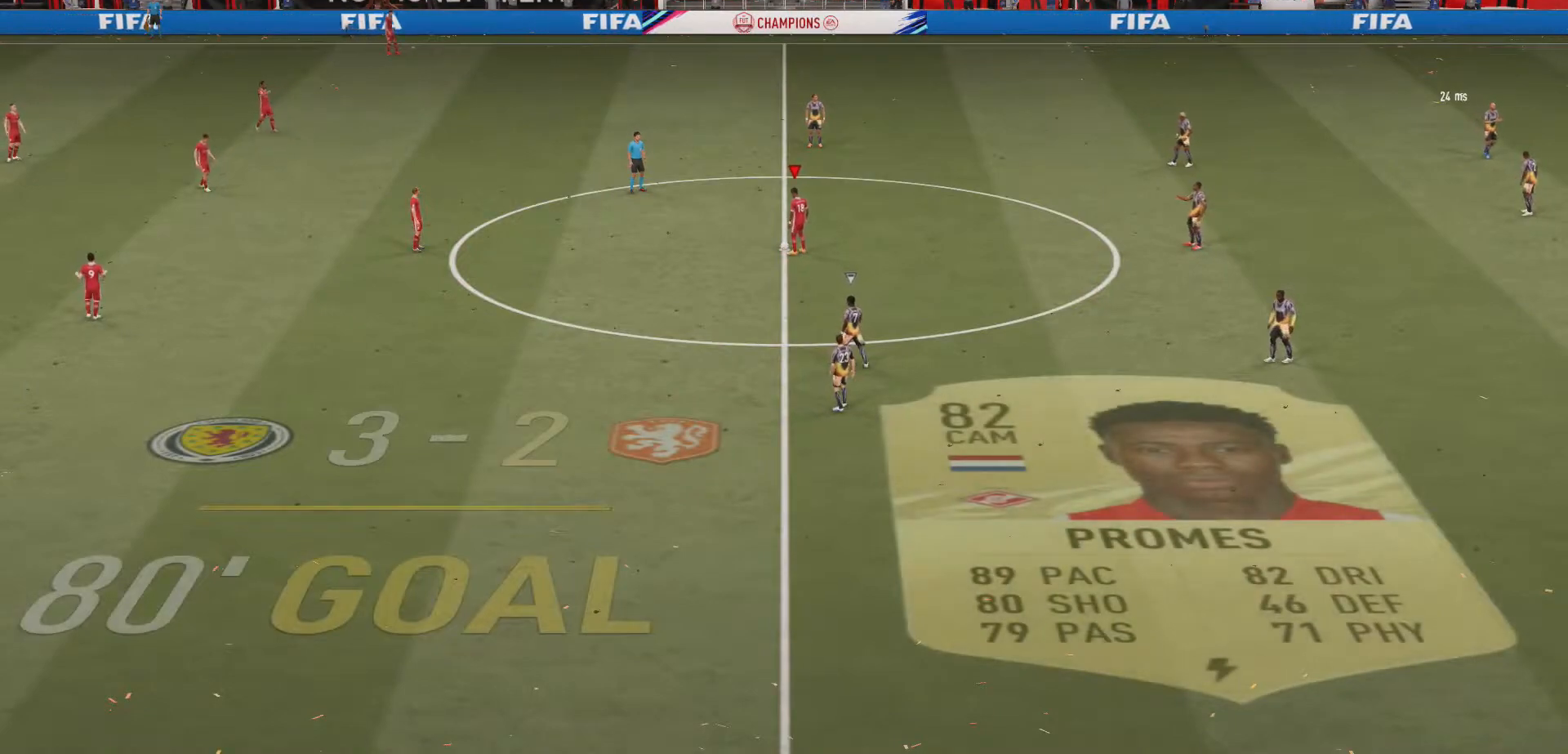
{"buttons": [], "left_stick": "center", "right_stick": "center", "events": [[33, "A", "down"], [167, "A", "up"]]}
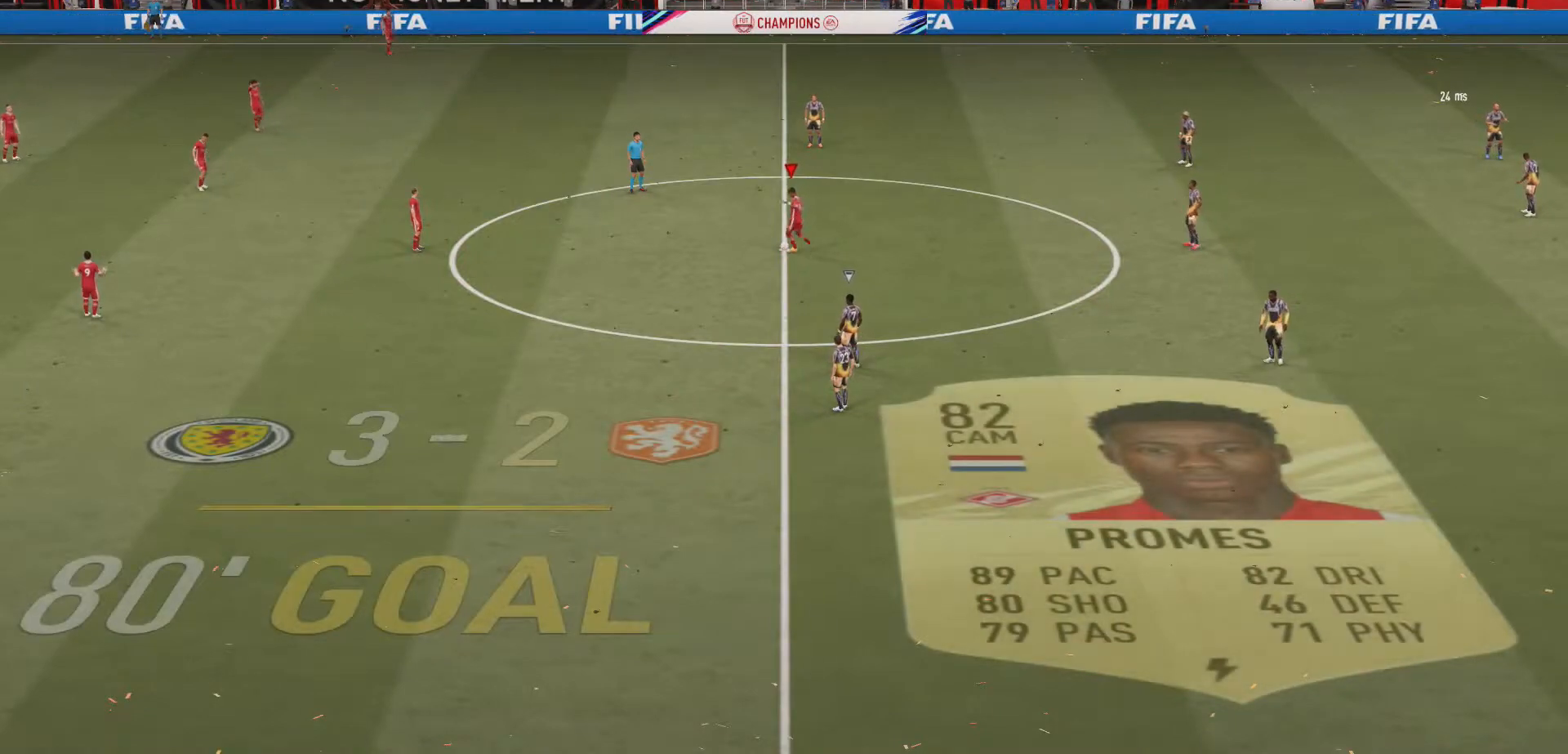
{"buttons": [], "left_stick": "center", "right_stick": "center", "events": []}
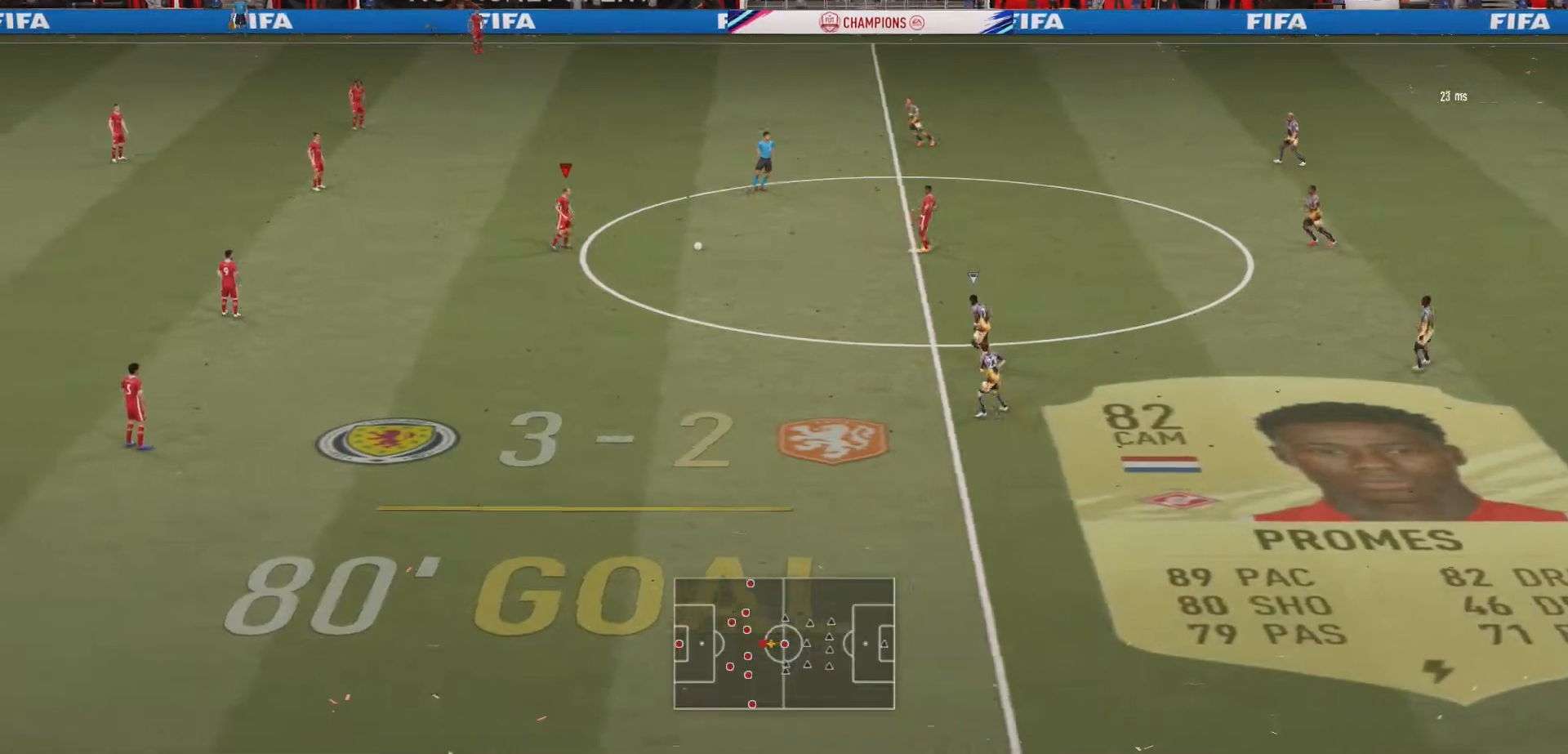
{"buttons": [], "left_stick": "up-left", "right_stick": "center", "events": [[333, "left_stick", "up-left"]]}
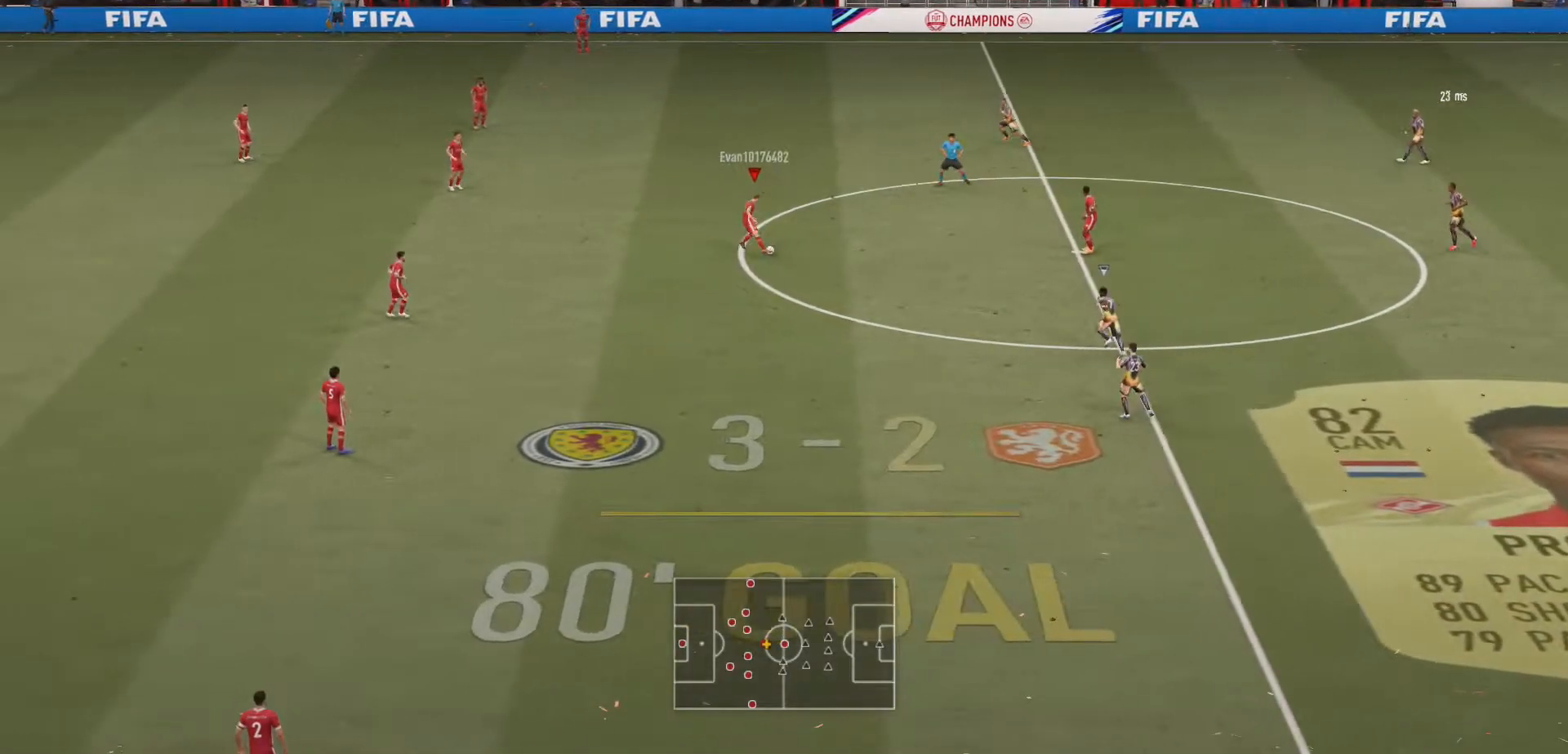
{"buttons": [], "left_stick": "center", "right_stick": "center", "events": [[233, "left_stick", "center"]]}
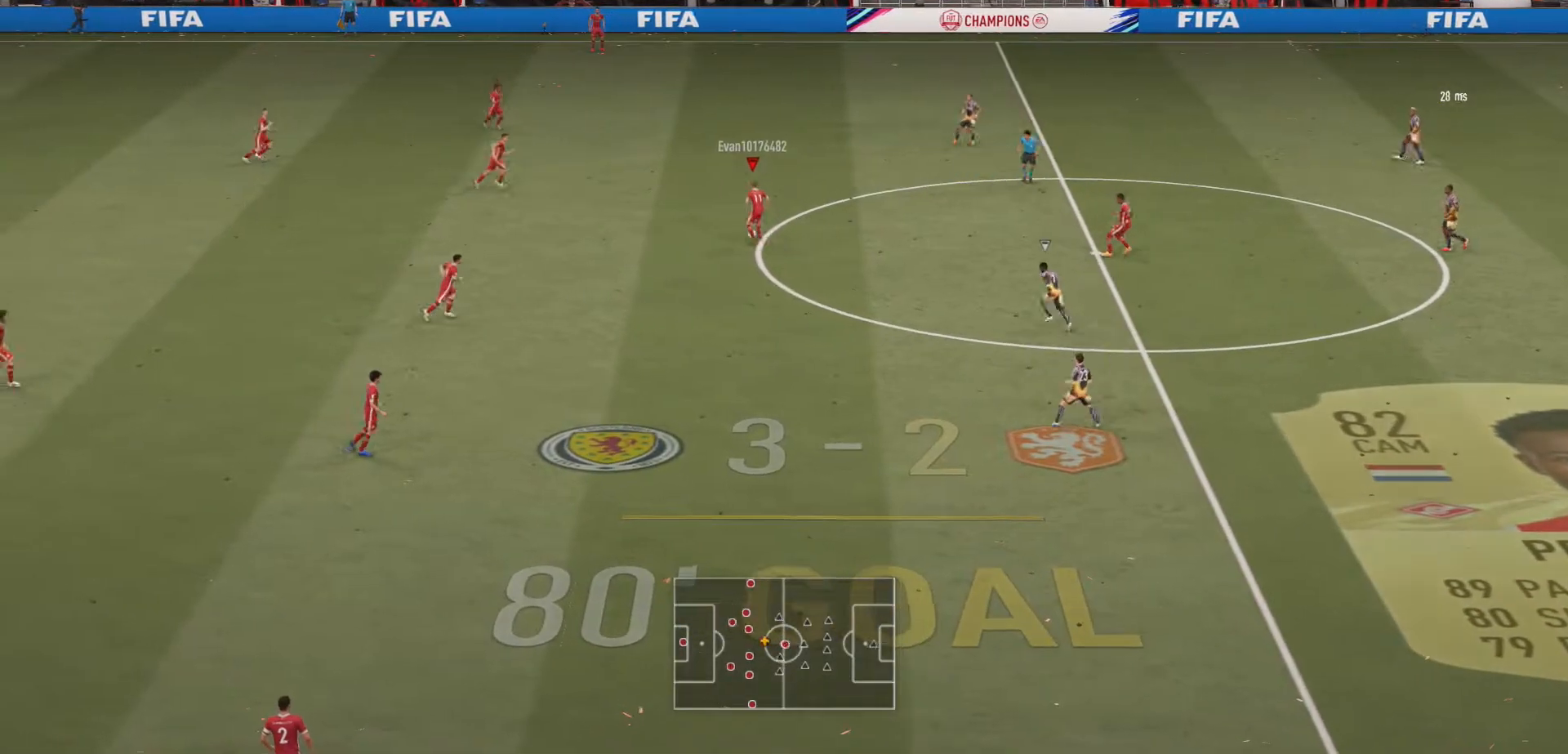
{"buttons": [], "left_stick": "center", "right_stick": "center", "events": []}
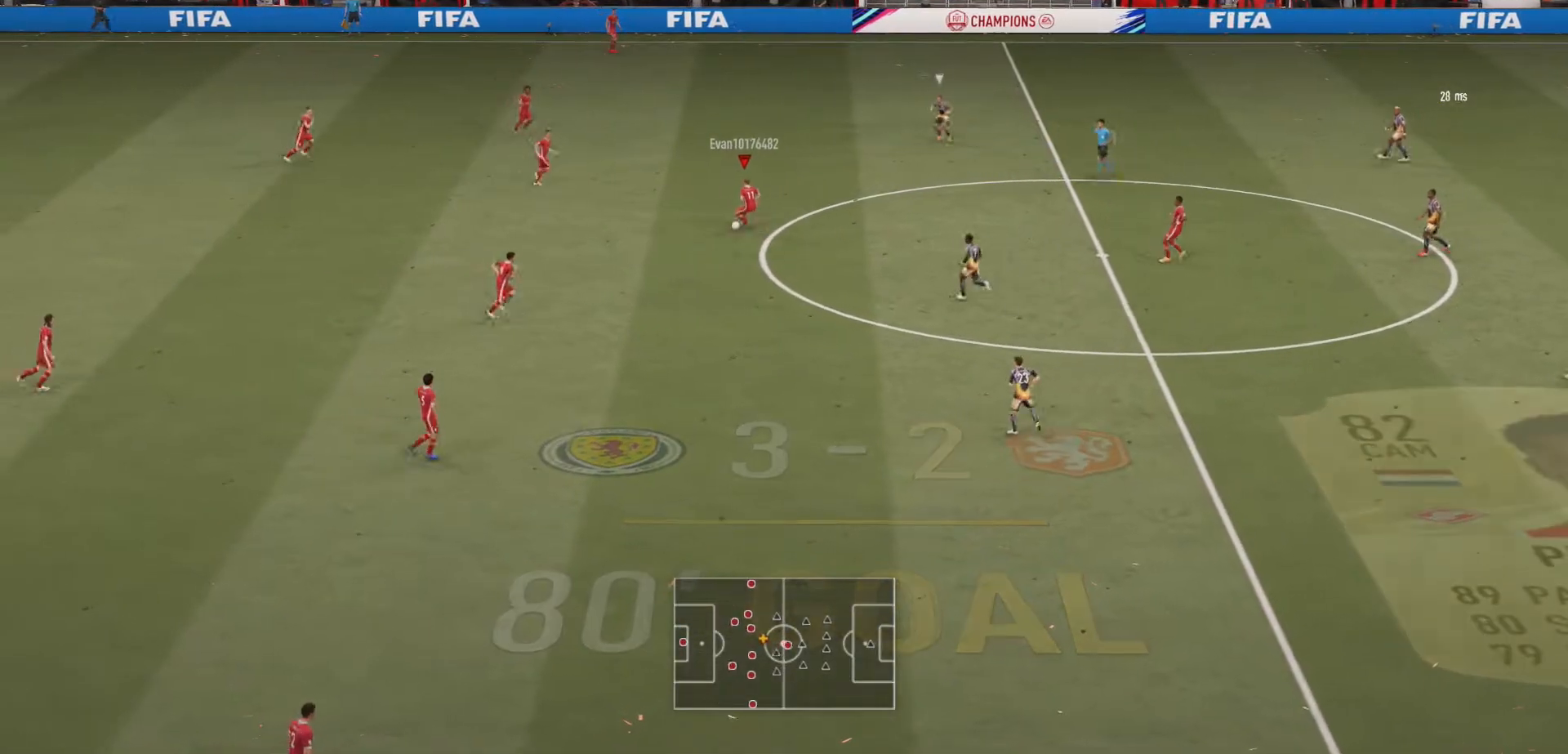
{"buttons": [], "left_stick": "down-left", "right_stick": "center", "events": [[233, "left_stick", "down-left"]]}
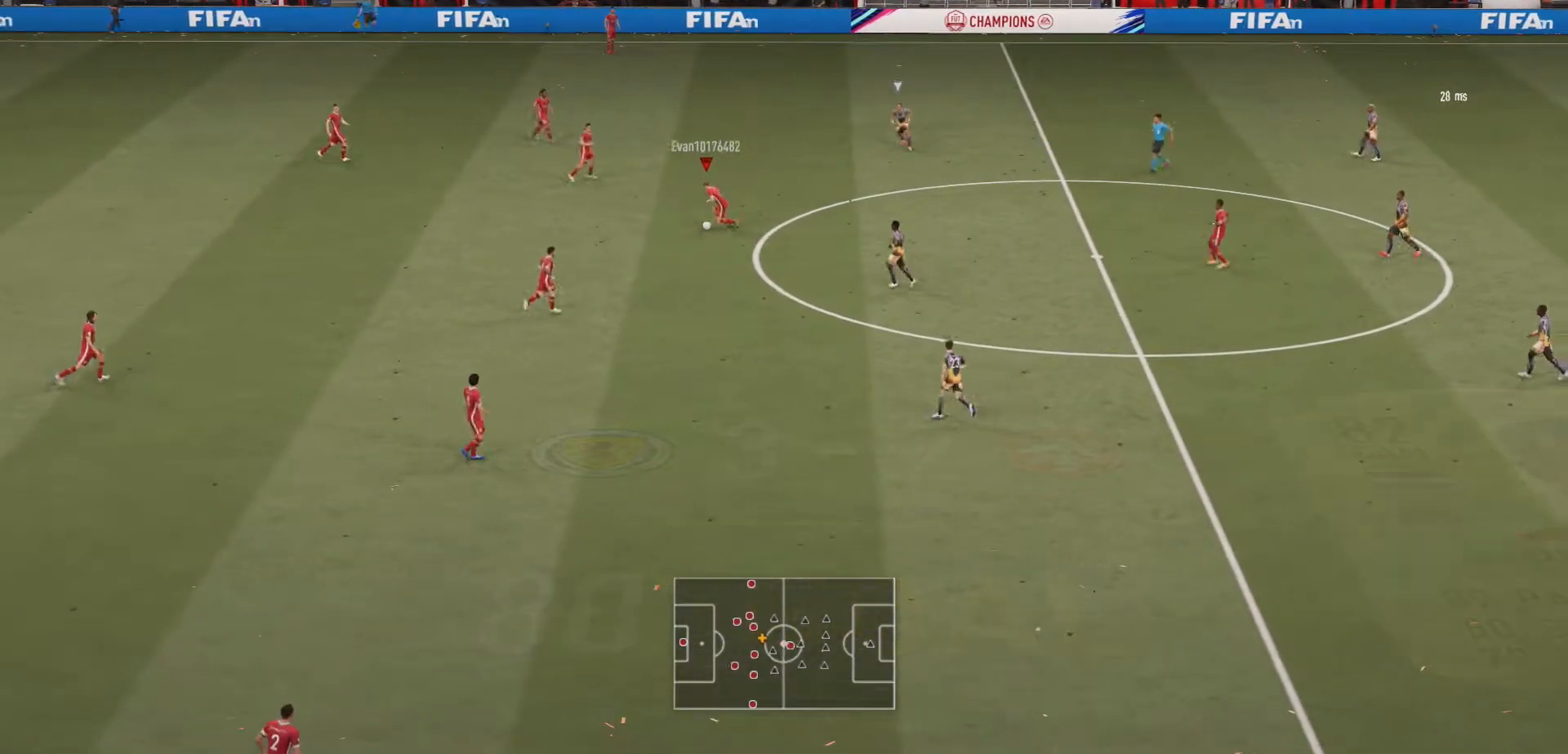
{"buttons": [], "left_stick": "up", "right_stick": "center", "events": [[100, "left_stick", "up-left"], [167, "left_stick", "up"]]}
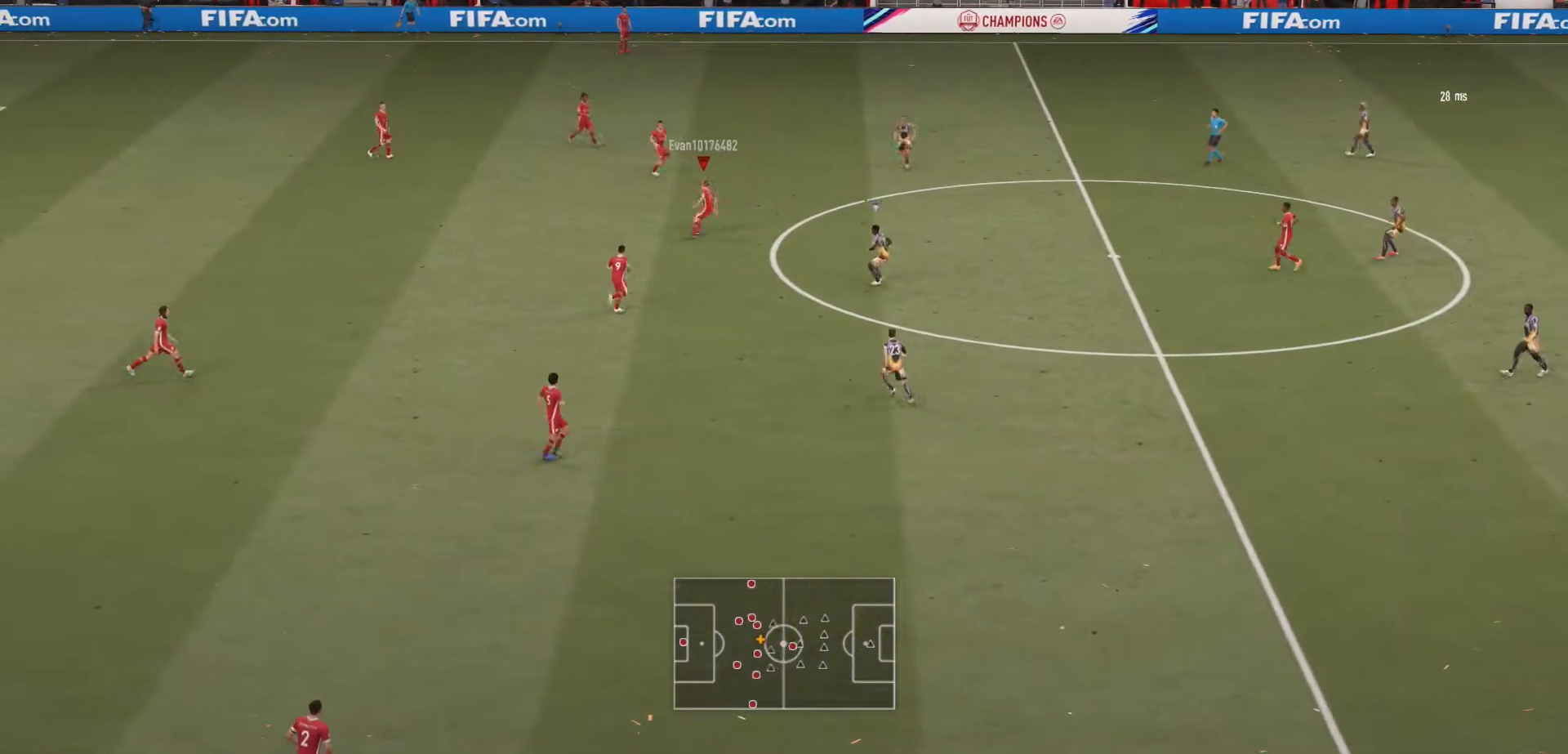
{"buttons": [], "left_stick": "up-right", "right_stick": "center", "events": [[500, "left_stick", "up-right"]]}
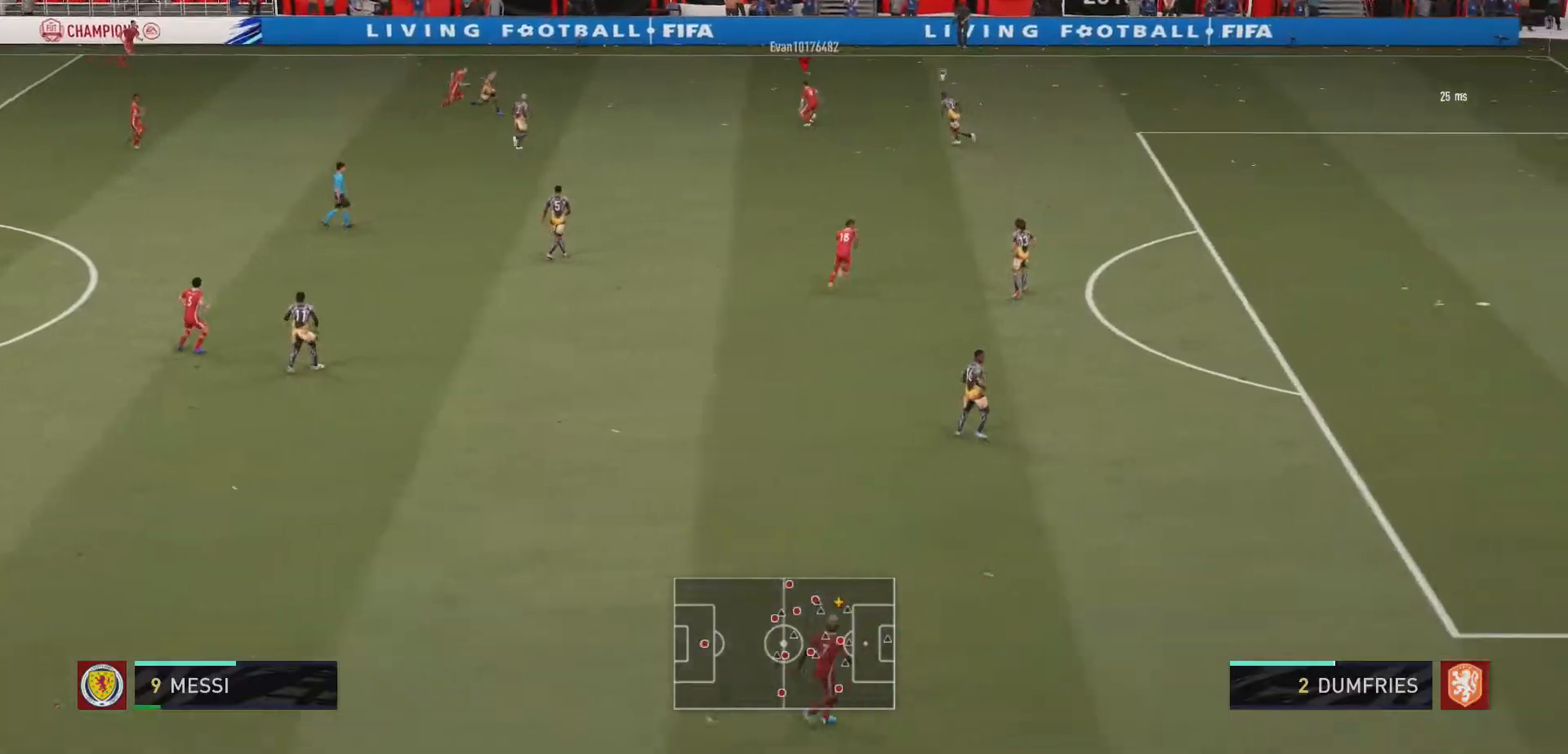
{"buttons": [], "left_stick": "up-right", "right_stick": "center", "events": [[33, "A", "down"], [33, "X", "down"], [133, "X", "up"], [200, "A", "up"]]}
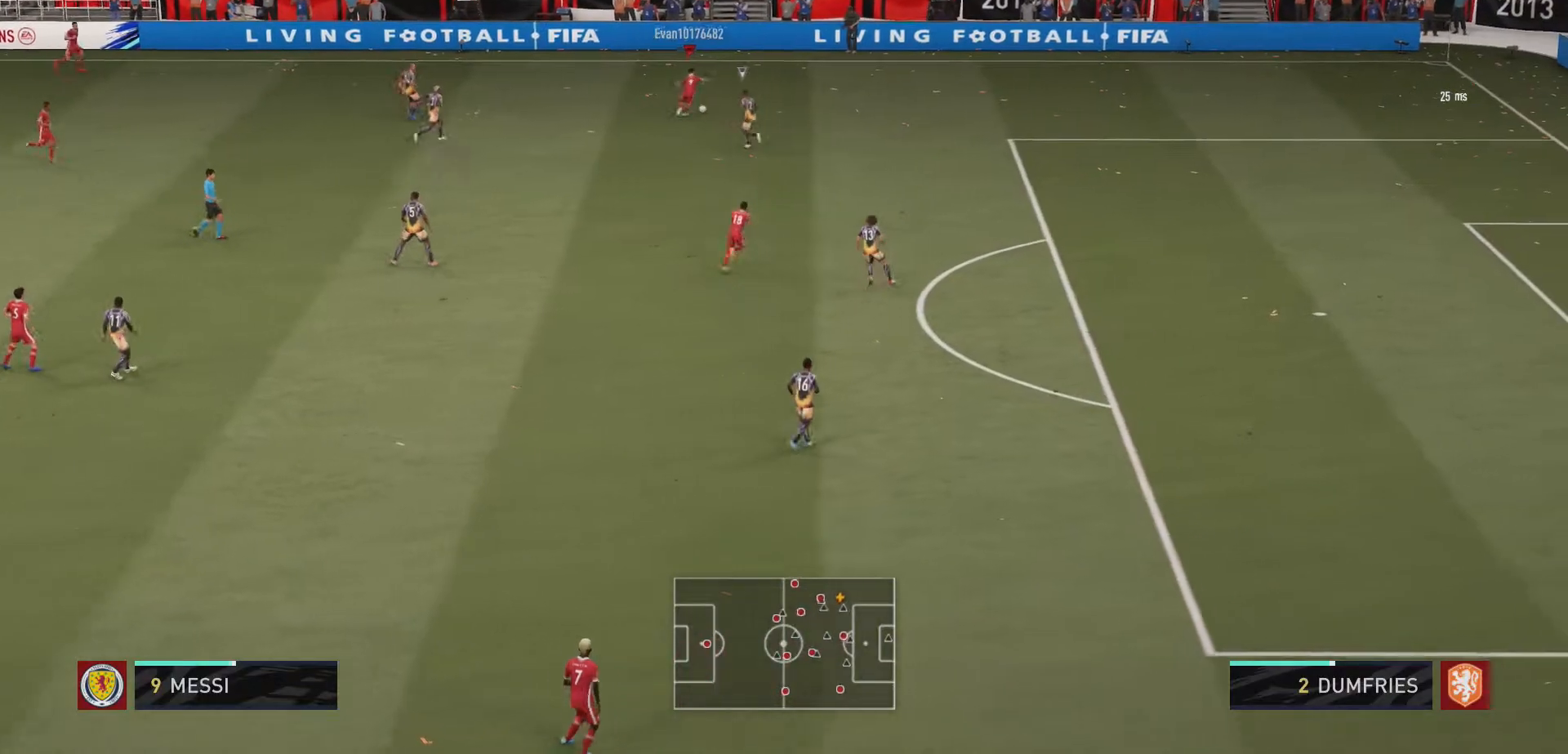
{"buttons": [], "left_stick": "right", "right_stick": "center", "events": [[233, "Y", "down"], [300, "left_stick", "right"], [367, "Y", "up"]]}
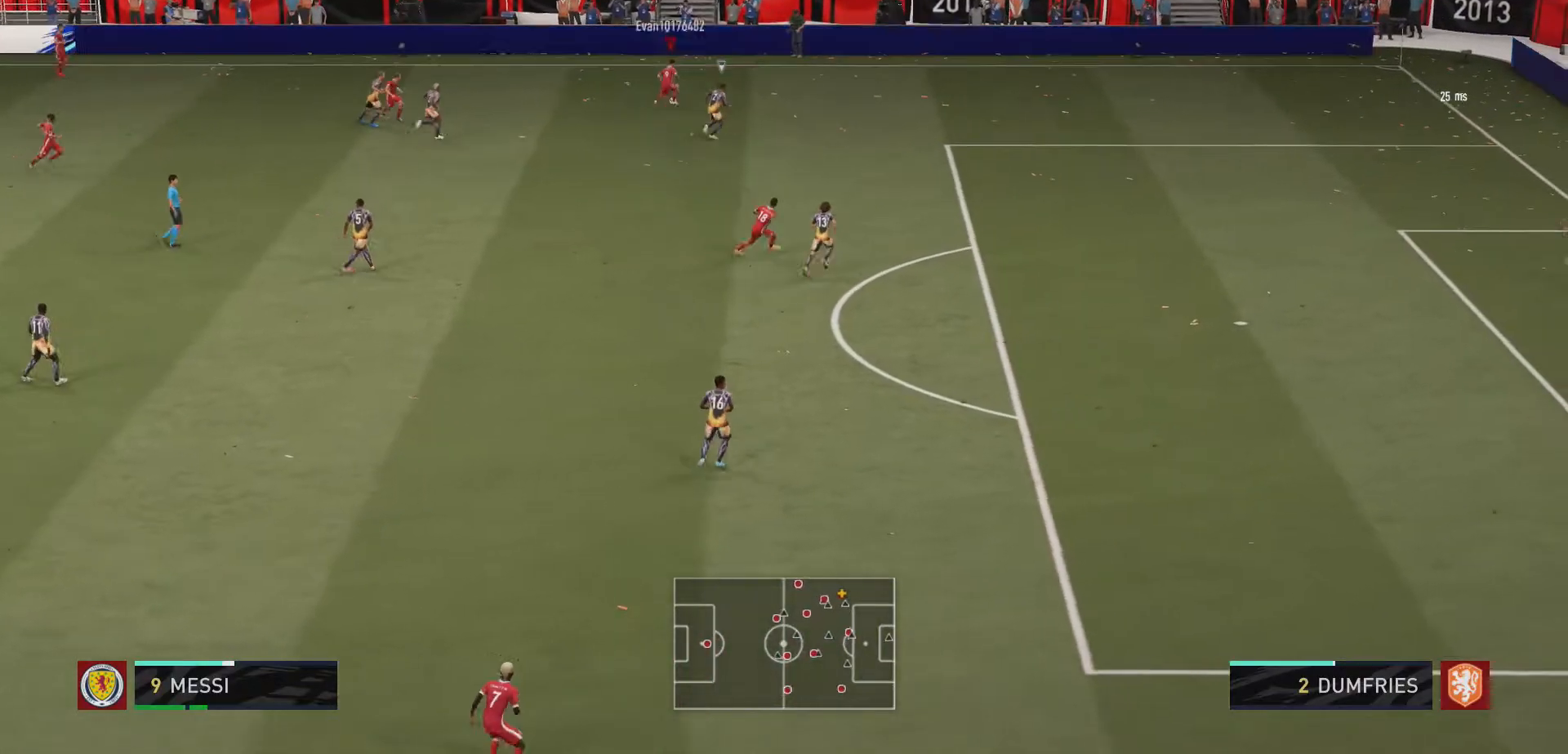
{"buttons": ["R2"], "left_stick": "right", "right_stick": "center", "events": [[133, "R2", "down"]]}
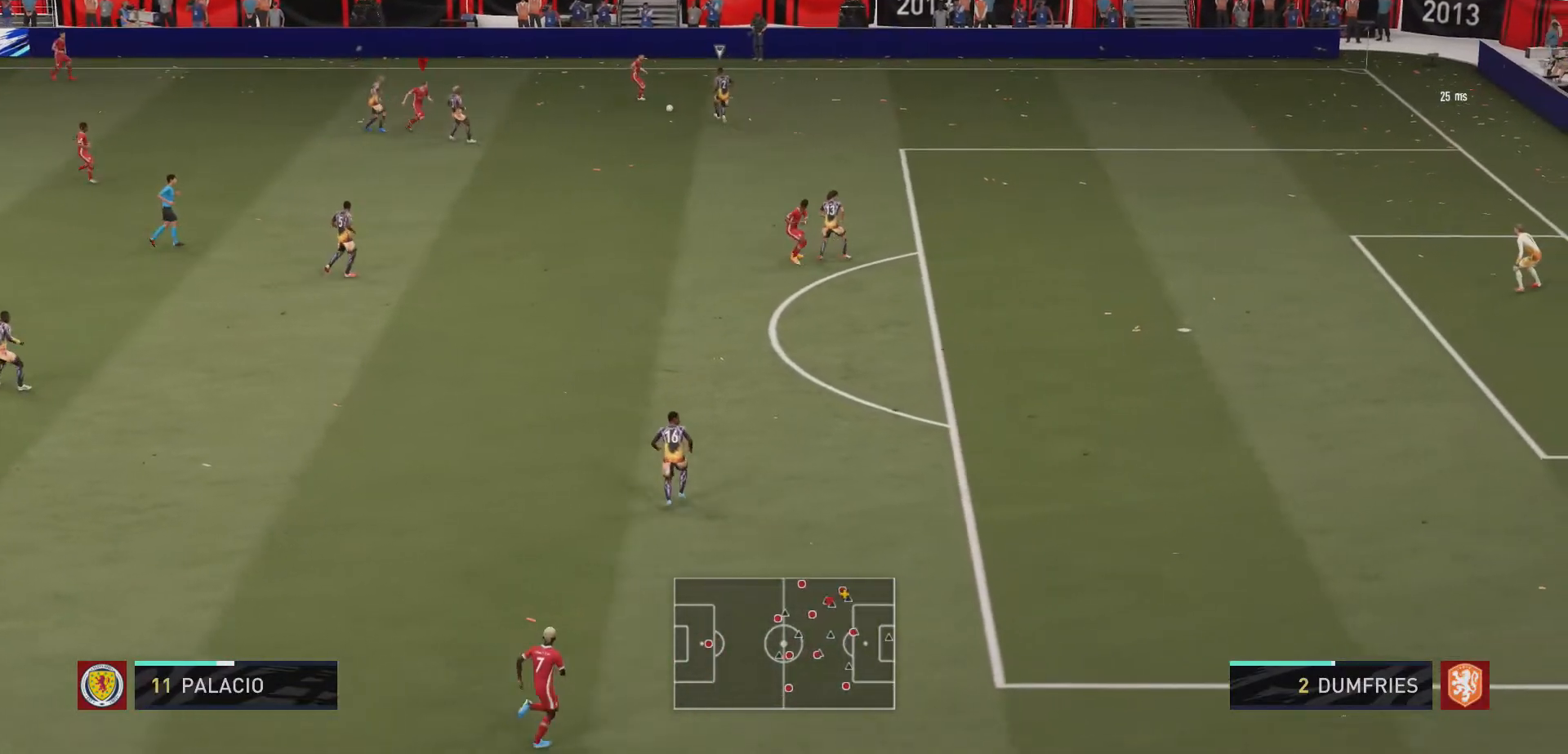
{"buttons": ["R2"], "left_stick": "down-left", "right_stick": "center", "events": [[100, "left_stick", "up-right"], [267, "left_stick", "up-left"], [333, "R2", "up"], [333, "left_stick", "down-left"], [467, "R2", "down"]]}
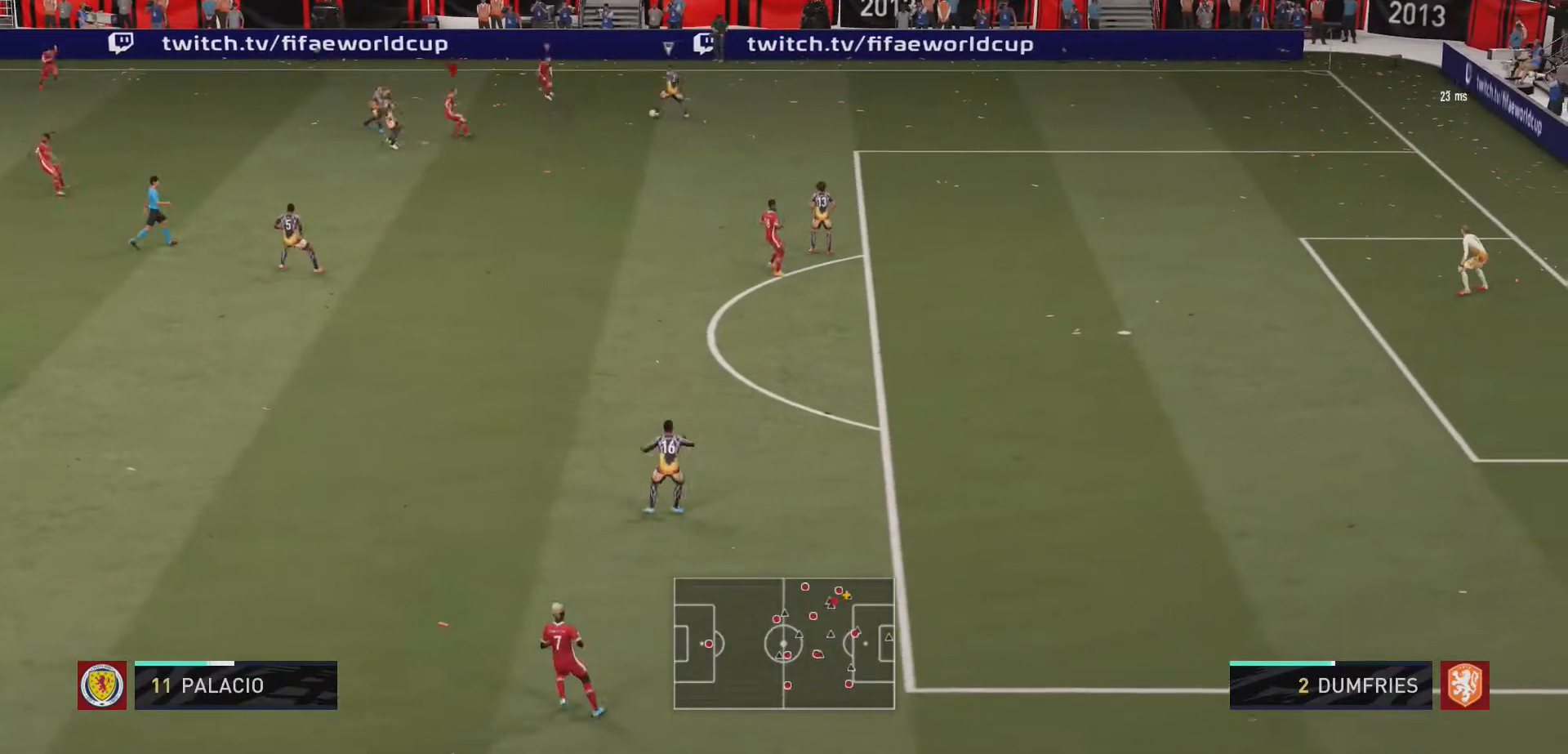
{"buttons": ["L2", "R2"], "left_stick": "down-left", "right_stick": "center", "events": [[200, "L2", "down"]]}
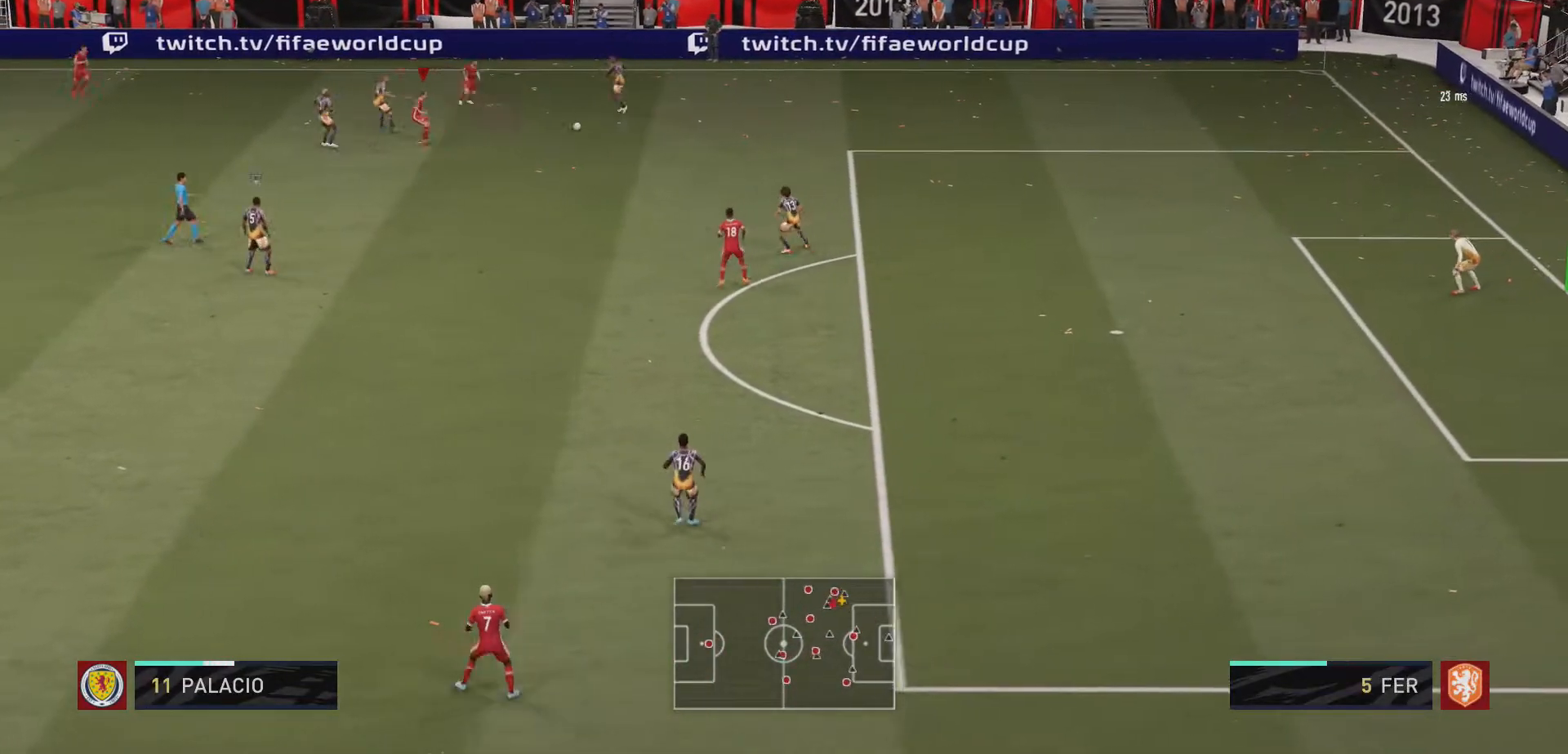
{"buttons": ["L2", "R2"], "left_stick": "down-left", "right_stick": "center", "events": []}
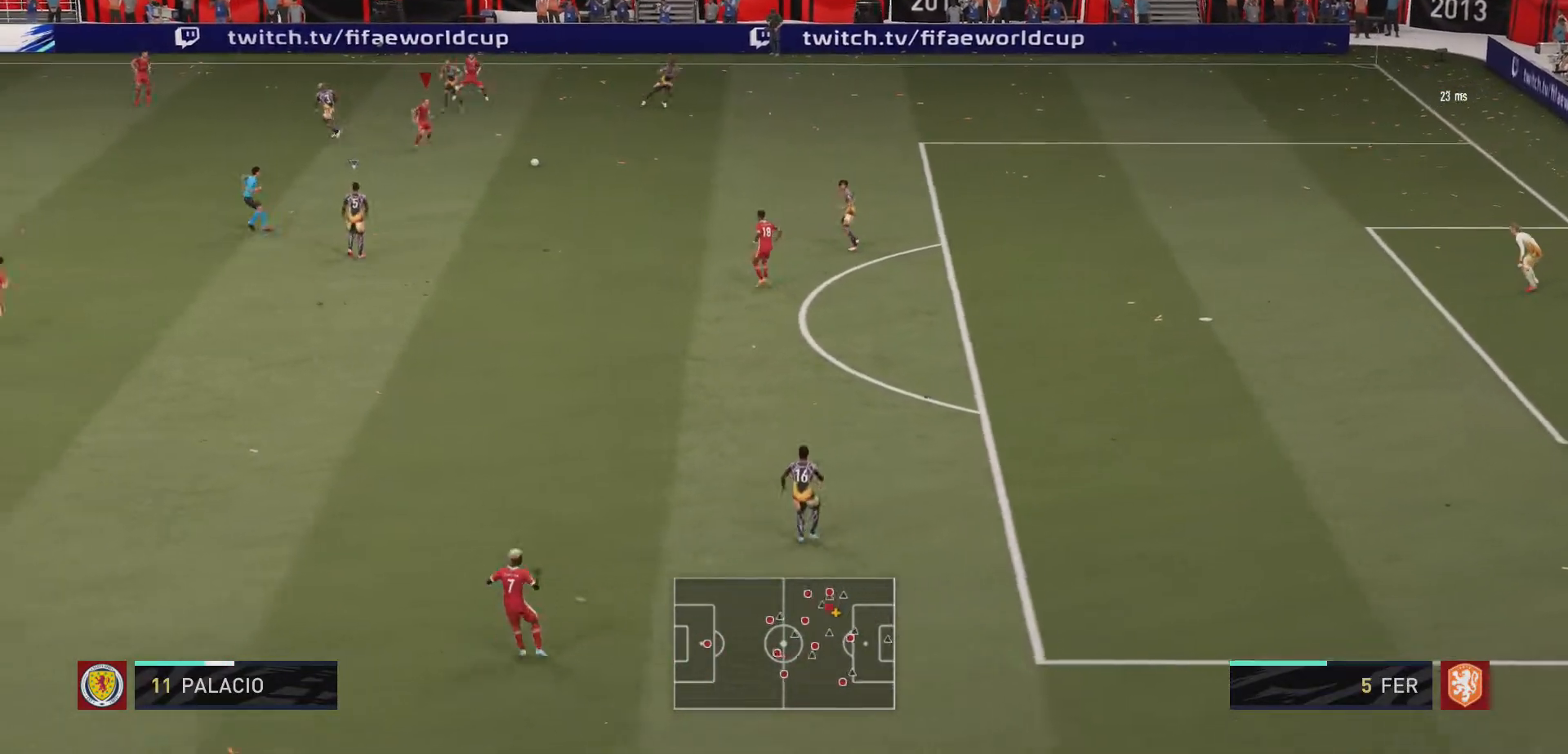
{"buttons": ["R2"], "left_stick": "down-left", "right_stick": "center", "events": [[167, "L2", "up"]]}
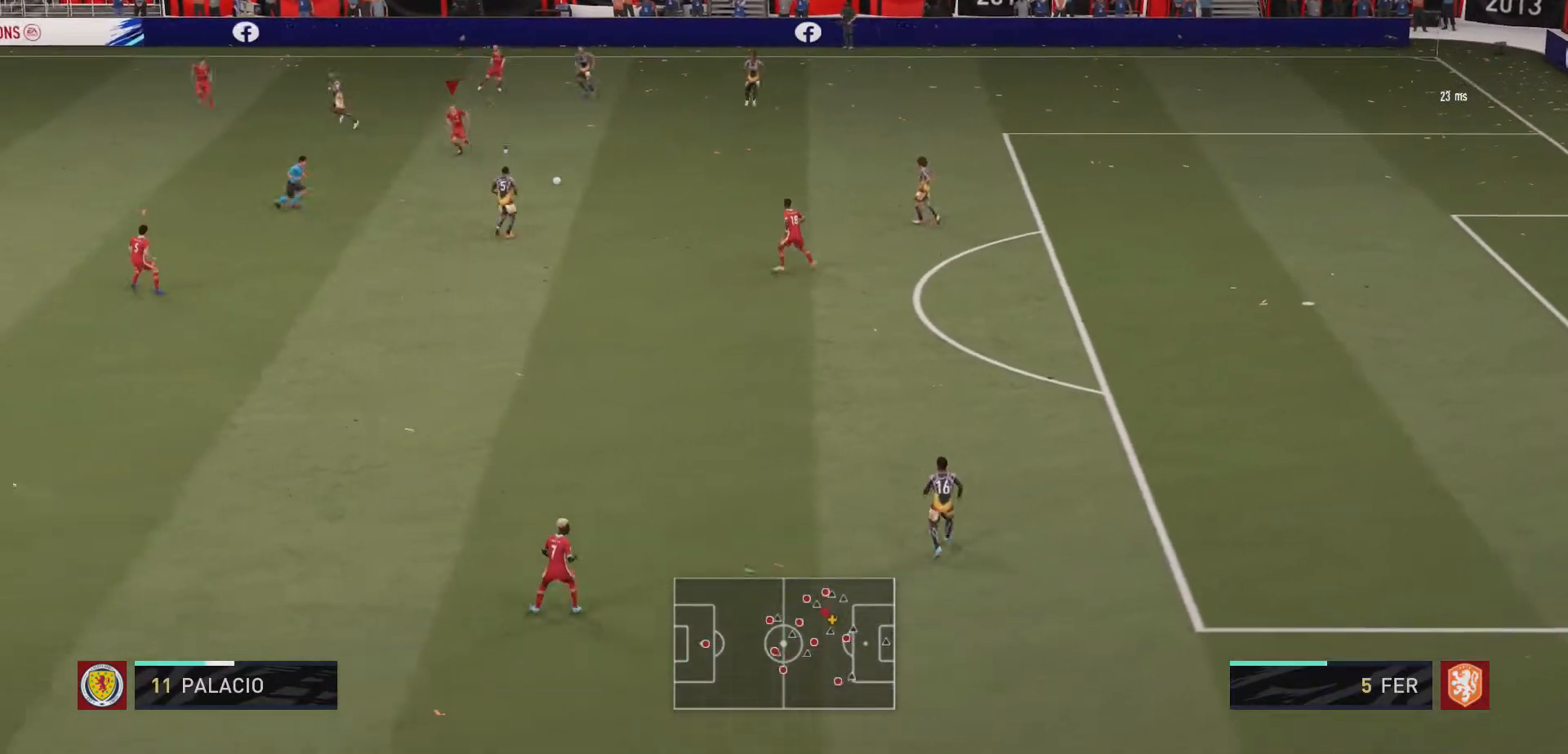
{"buttons": ["R2"], "left_stick": "down-left", "right_stick": "center", "events": []}
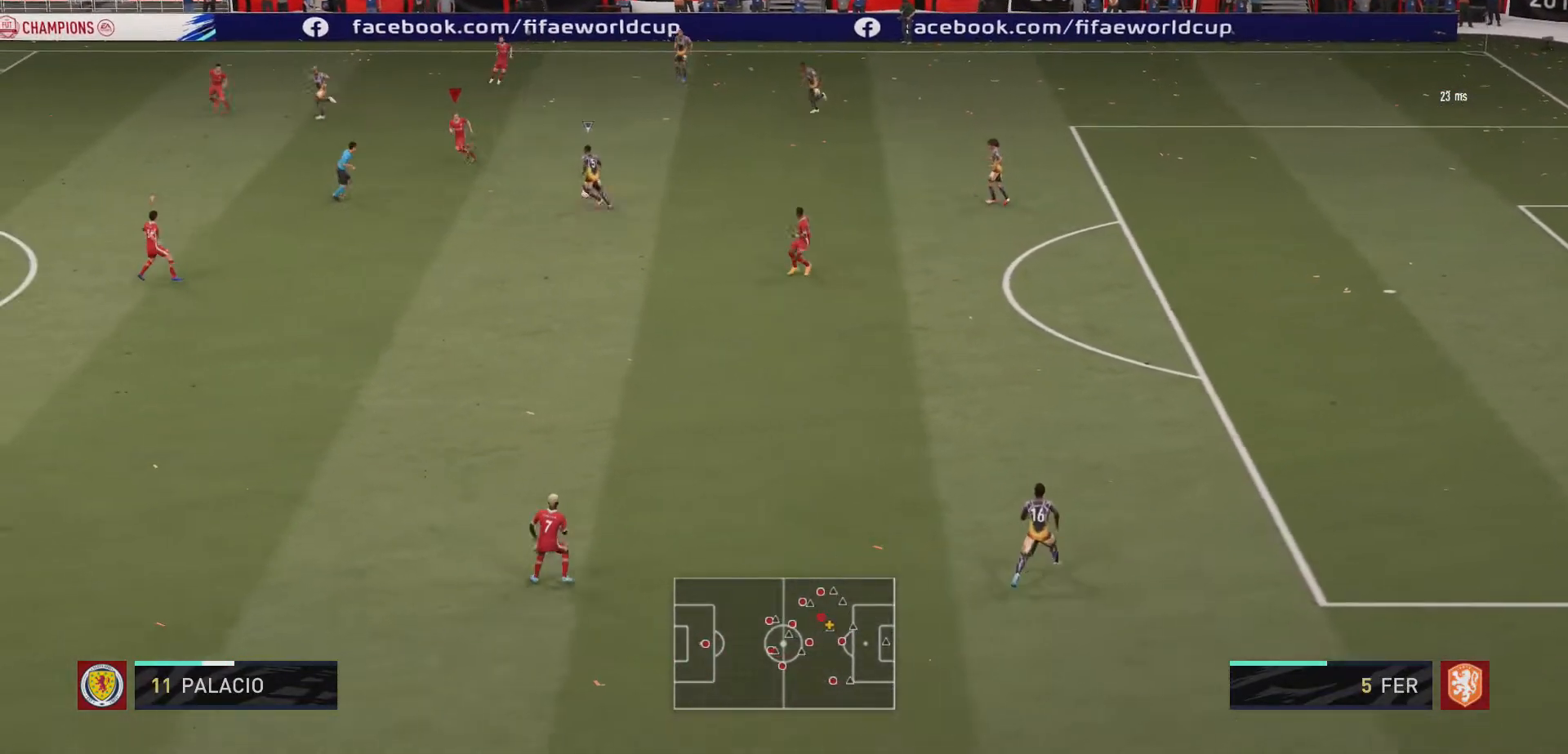
{"buttons": ["R2"], "left_stick": "down-left", "right_stick": "center", "events": []}
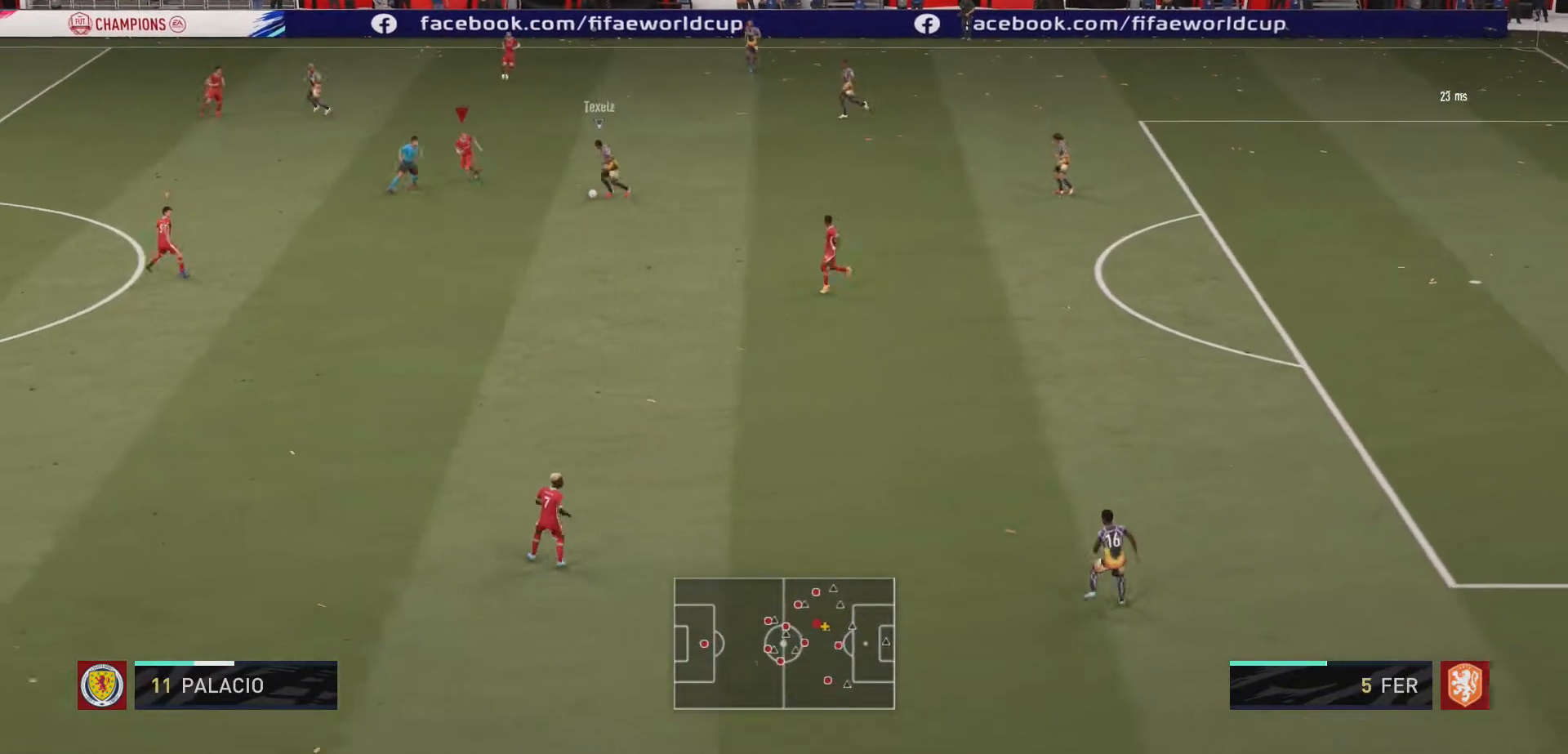
{"buttons": ["L2", "R2"], "left_stick": "down-right", "right_stick": "center", "events": [[67, "left_stick", "down"], [167, "L2", "down"], [400, "left_stick", "down-right"]]}
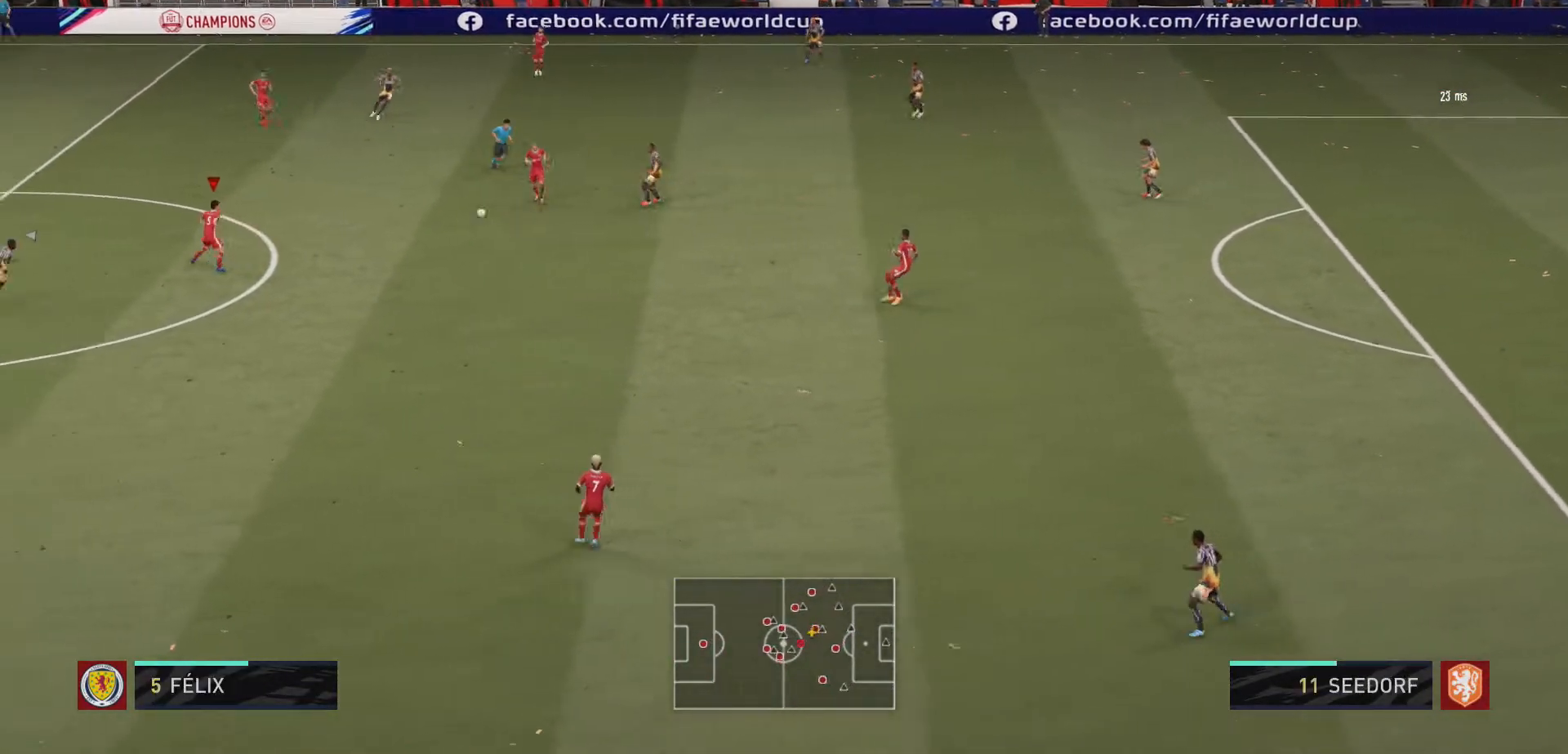
{"buttons": ["L2", "R2"], "left_stick": "right", "right_stick": "center"}
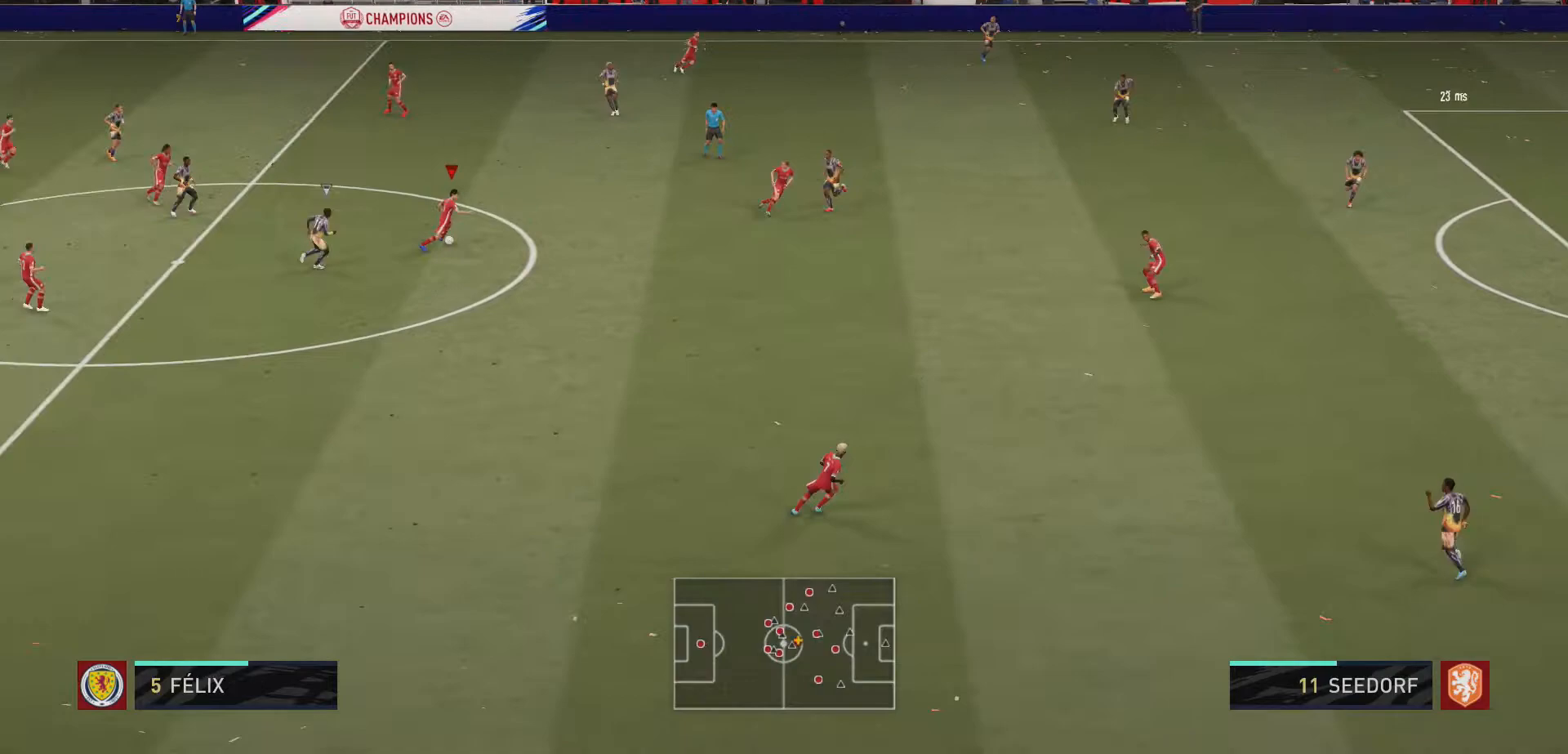
{"buttons": [], "left_stick": "down-right", "right_stick": "center", "events": [[67, "R2", "up"], [100, "L2", "up"], [200, "A", "down"], [333, "left_stick", "down-right"], [400, "A", "up"]]}
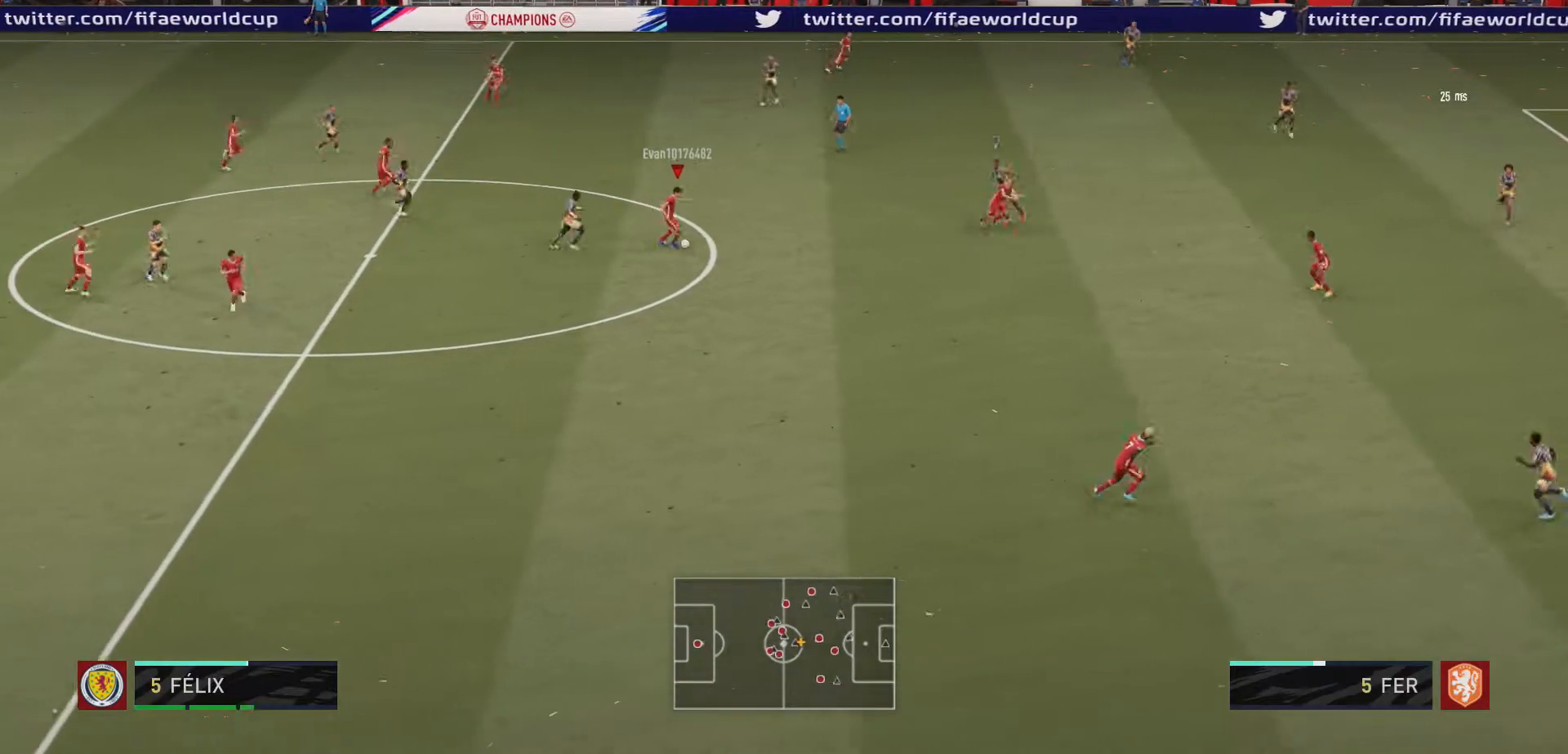
{"buttons": [], "left_stick": "right", "right_stick": "center", "events": [[367, "left_stick", "right"]]}
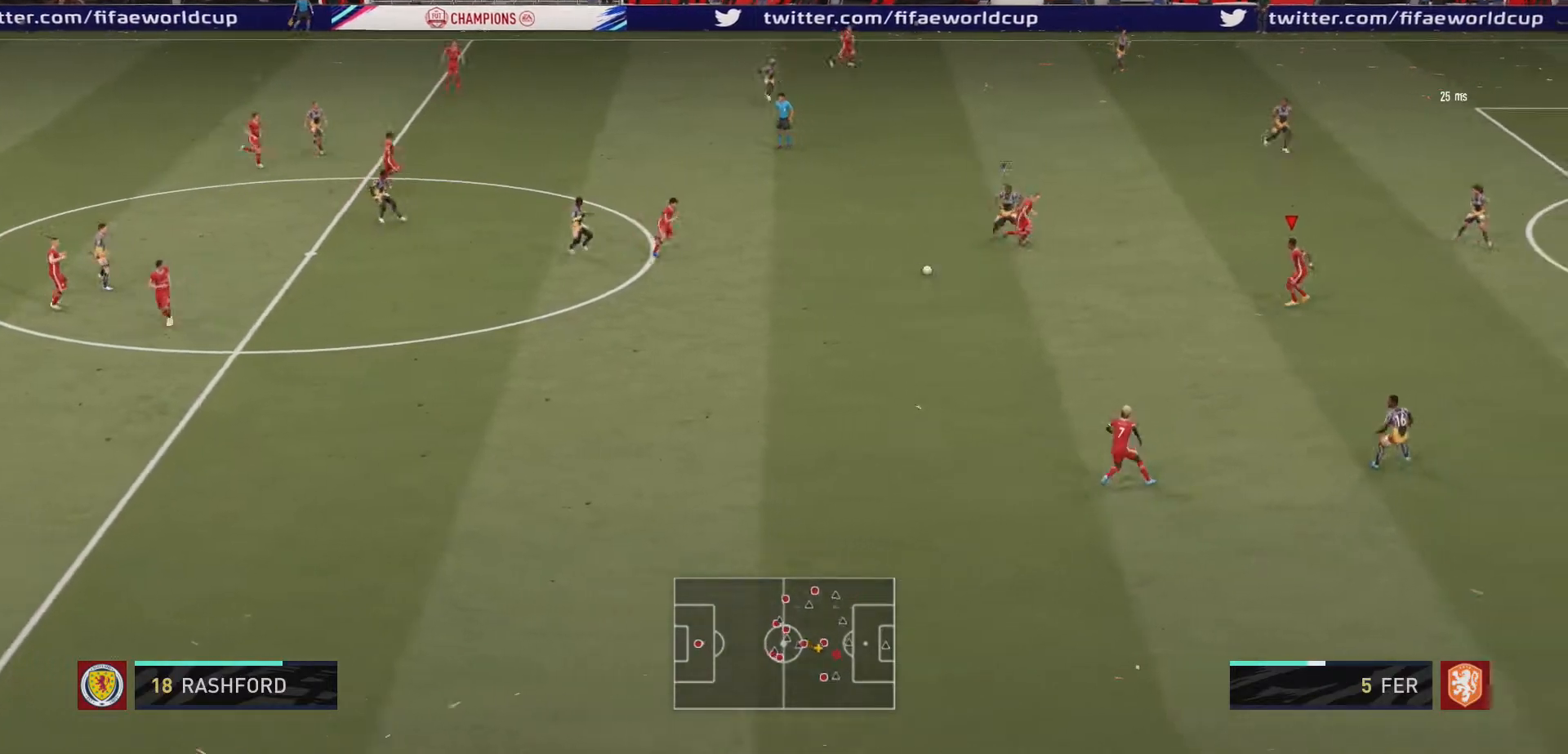
{"buttons": [], "left_stick": "down-right", "right_stick": "center", "events": [[167, "left_stick", "center"], [433, "left_stick", "down-right"]]}
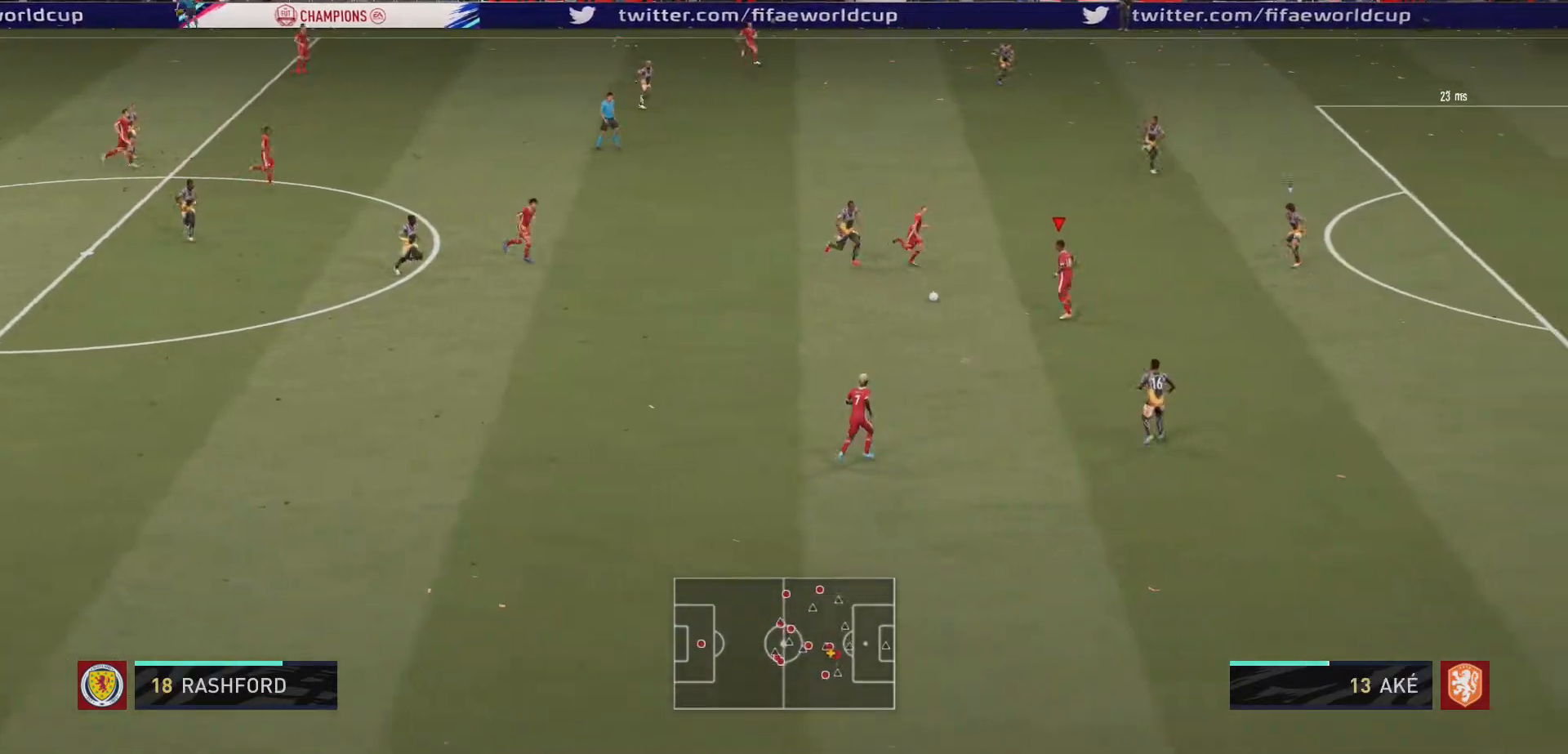
{"buttons": [], "left_stick": "right", "right_stick": "center", "events": [[167, "left_stick", "right"]]}
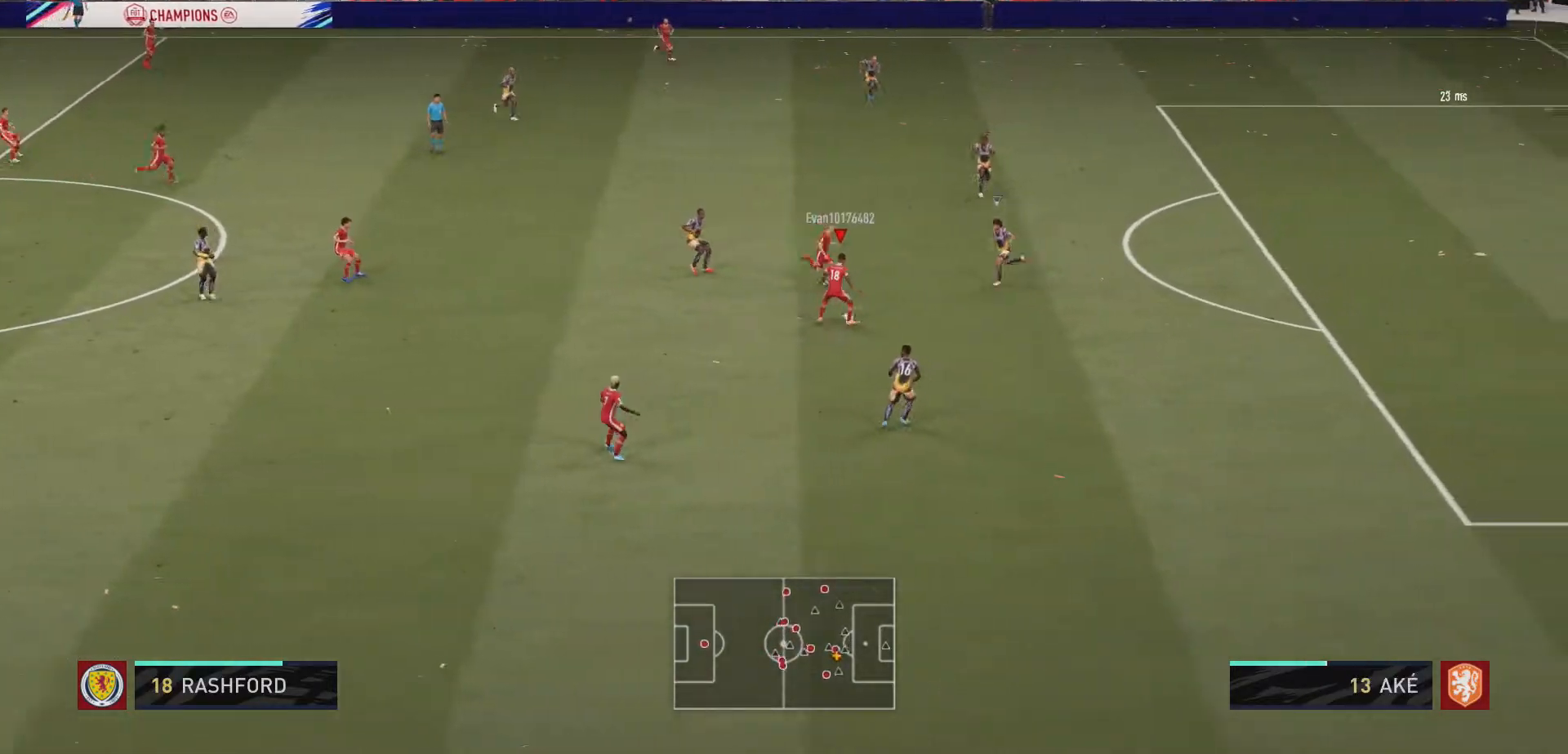
{"buttons": ["Y"], "left_stick": "down-right", "right_stick": "center", "events": [[100, "left_stick", "down"], [433, "left_stick", "down-right"], [467, "Y", "down"]]}